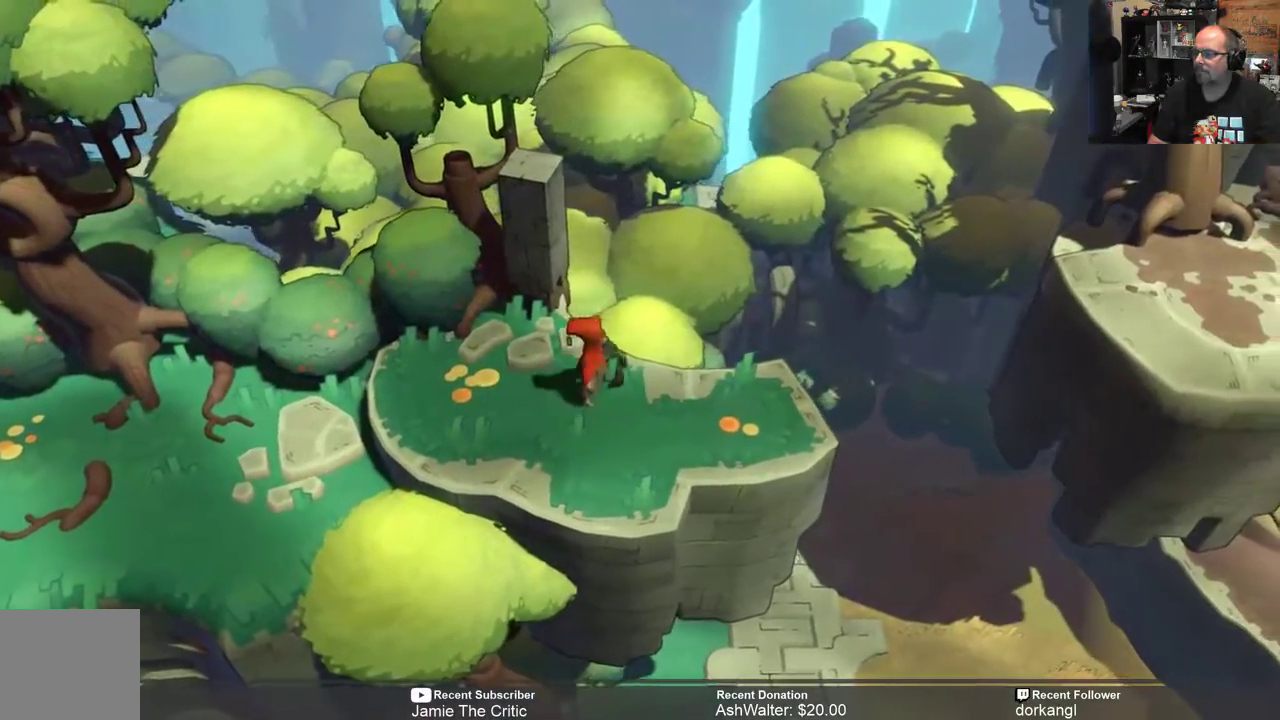
Gameplay with a controller (Xbox layout); each line is a JSON object with the inputs held at the frame after it. "events" lists button and stick changes between this image and that frame as [ms after this image, input, new state], when the widget could be followed in between.
{"buttons": ["R2"], "left_stick": "right", "right_stick": "center", "events": [[17, "left_stick", "right"], [183, "left_stick", "center"], [400, "left_stick", "right"]]}
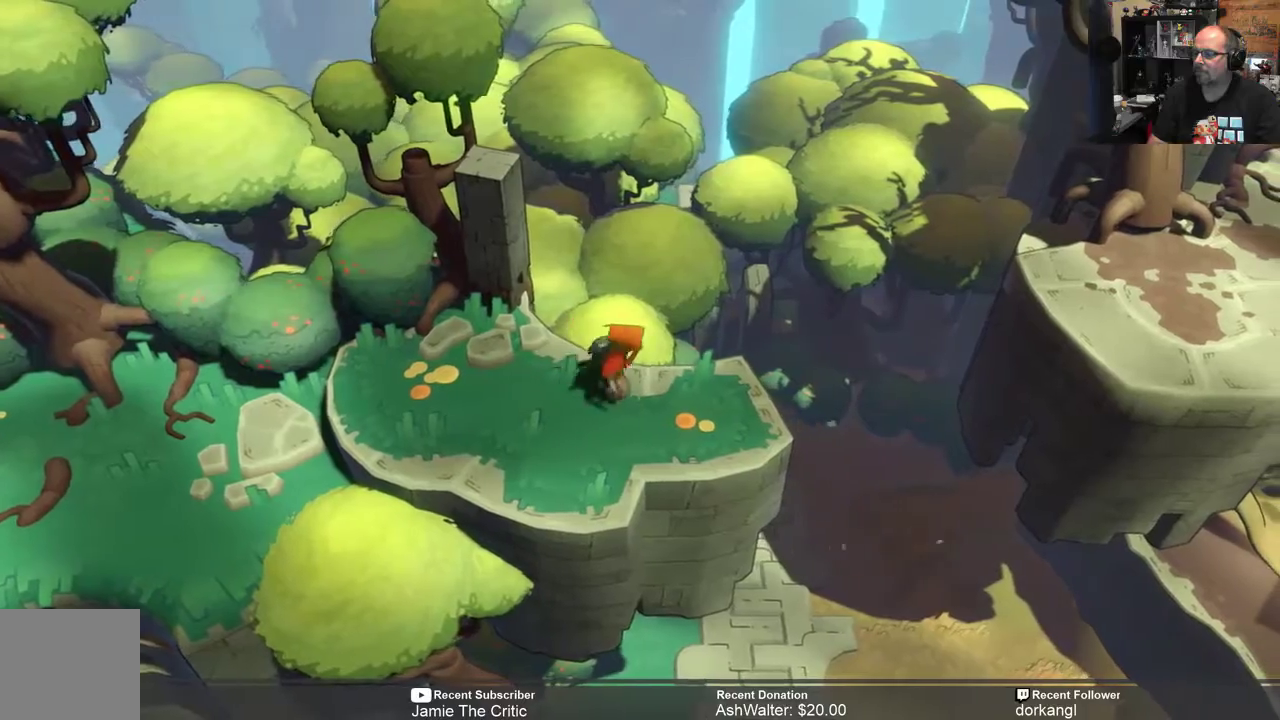
{"buttons": ["R2"], "left_stick": "right", "right_stick": "center", "events": [[100, "left_stick", "center"], [350, "left_stick", "right"]]}
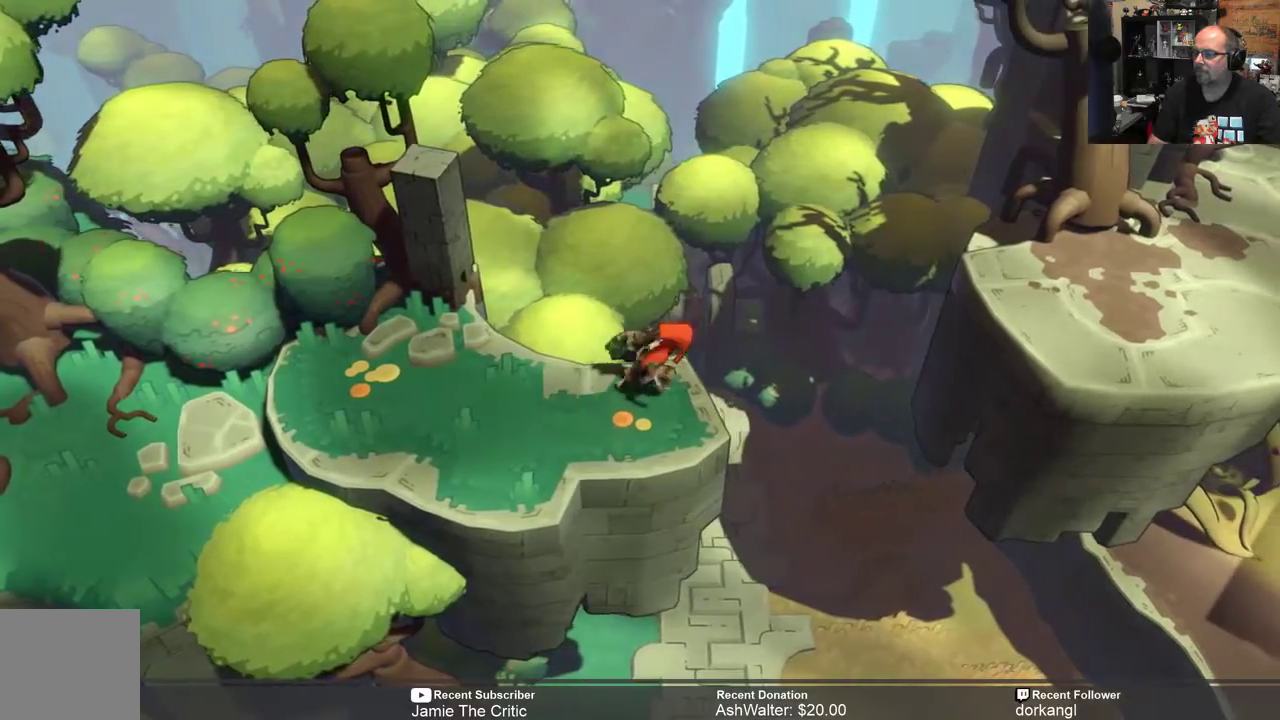
{"buttons": ["A", "R2"], "left_stick": "right", "right_stick": "center", "events": [[133, "A", "down"]]}
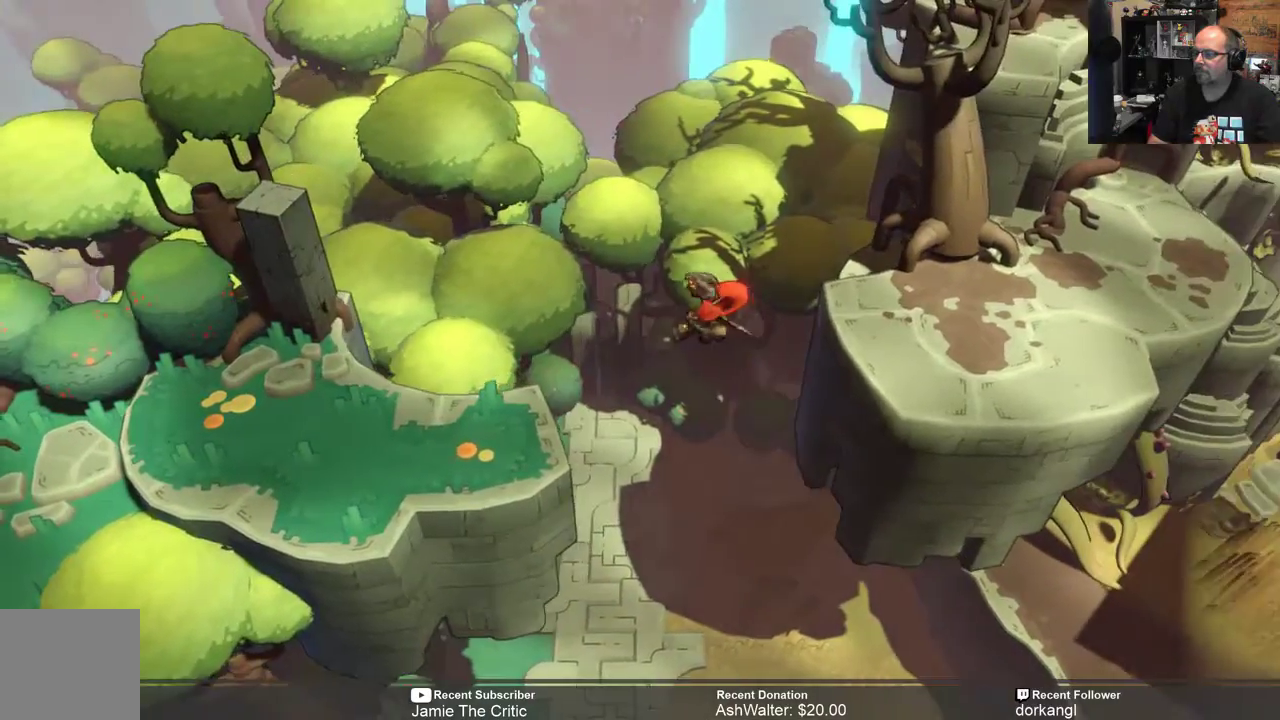
{"buttons": ["R2"], "left_stick": "right", "right_stick": "center", "events": [[500, "A", "up"]]}
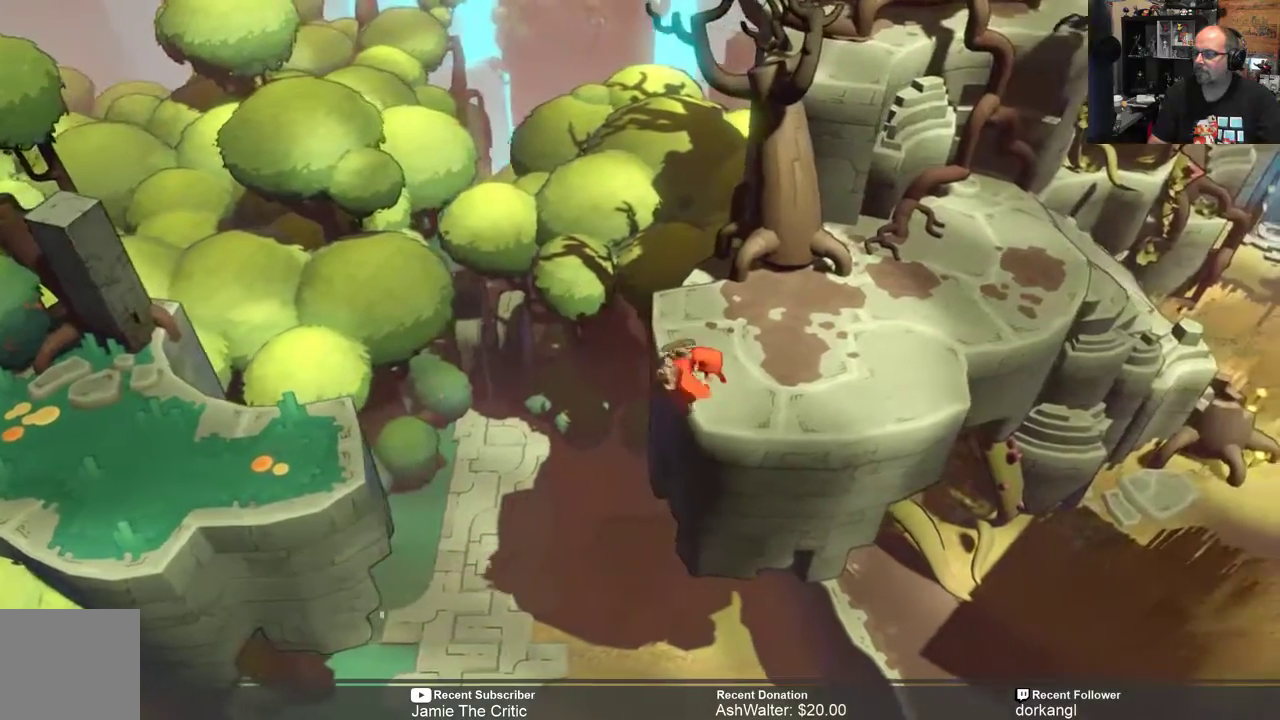
{"buttons": ["R2"], "left_stick": "right", "right_stick": "center", "events": [[50, "left_stick", "center"], [400, "left_stick", "right"]]}
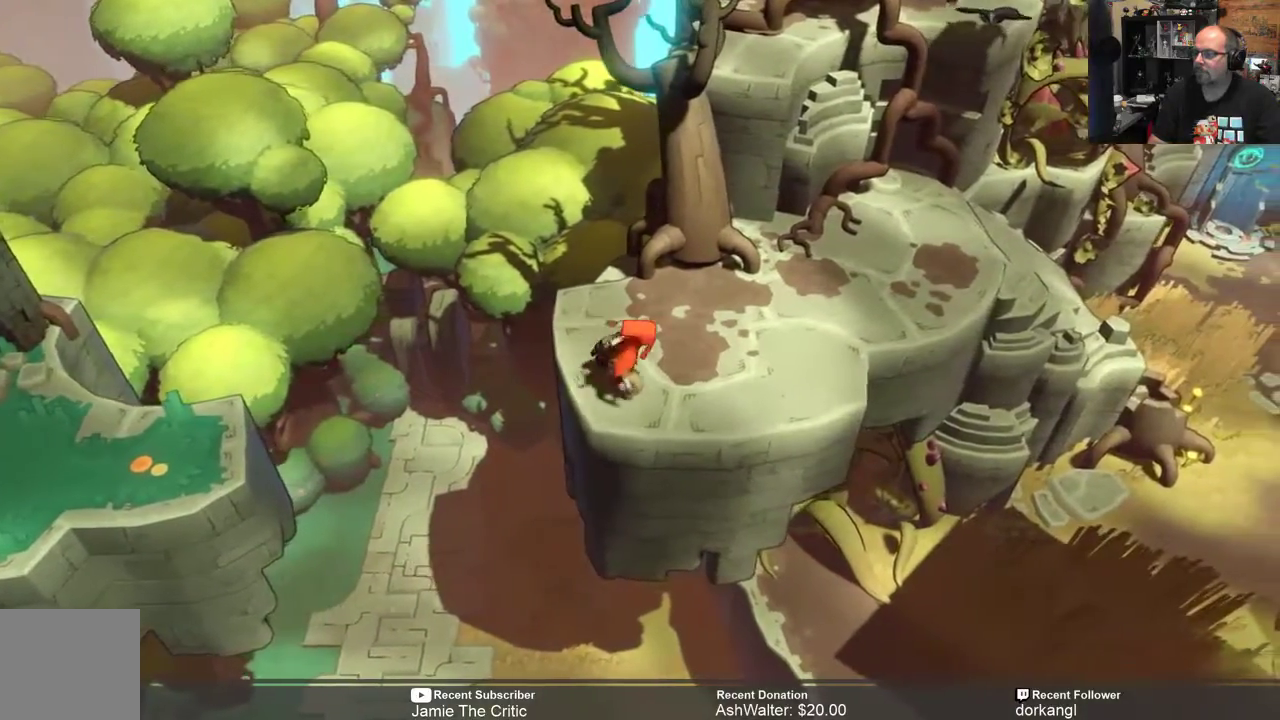
{"buttons": ["R2"], "left_stick": "right", "right_stick": "center", "events": [[150, "left_stick", "center"], [350, "left_stick", "right"]]}
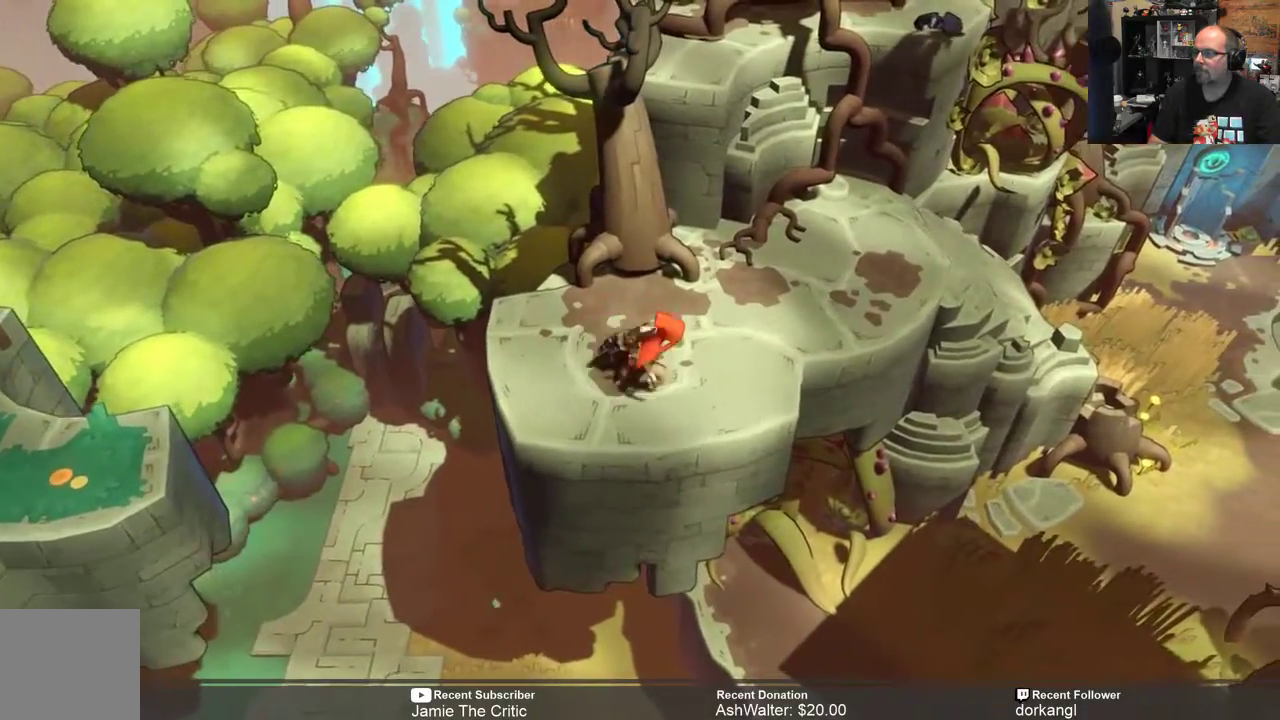
{"buttons": ["R2"], "left_stick": "up-right", "right_stick": "center", "events": [[233, "left_stick", "up-right"]]}
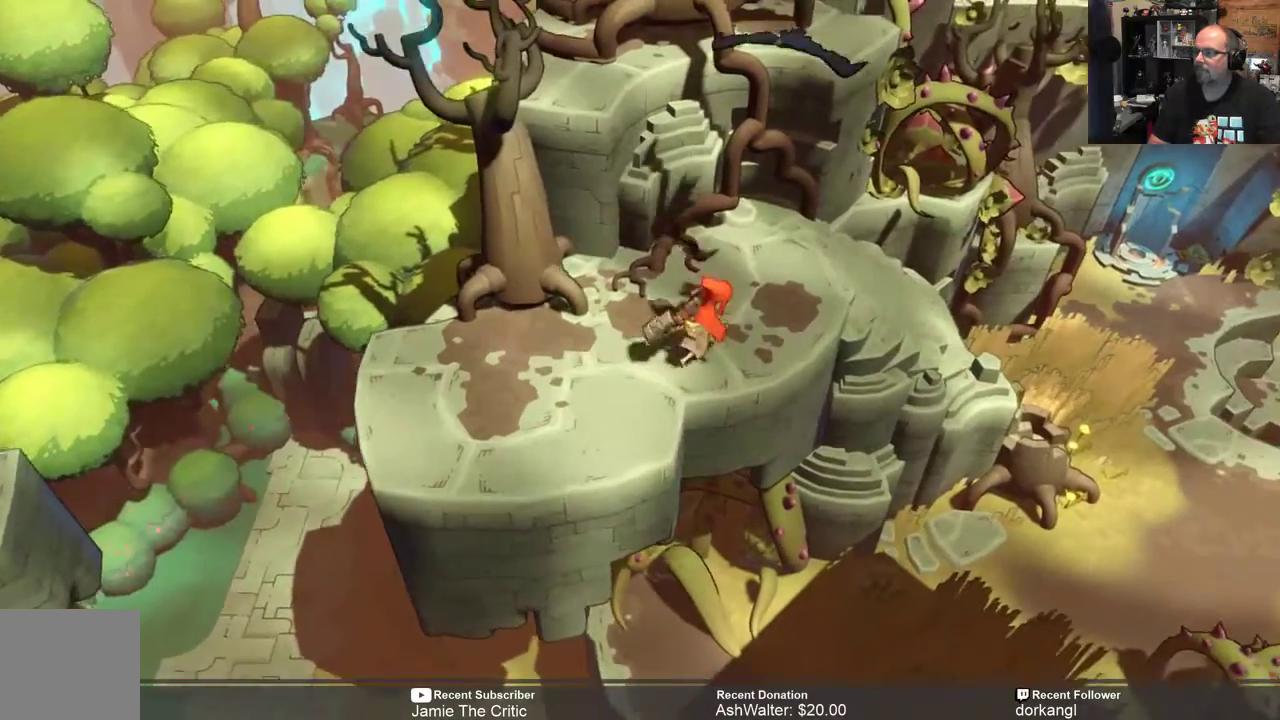
{"buttons": ["R2"], "left_stick": "up", "right_stick": "center", "events": [[17, "left_stick", "center"], [250, "left_stick", "up"]]}
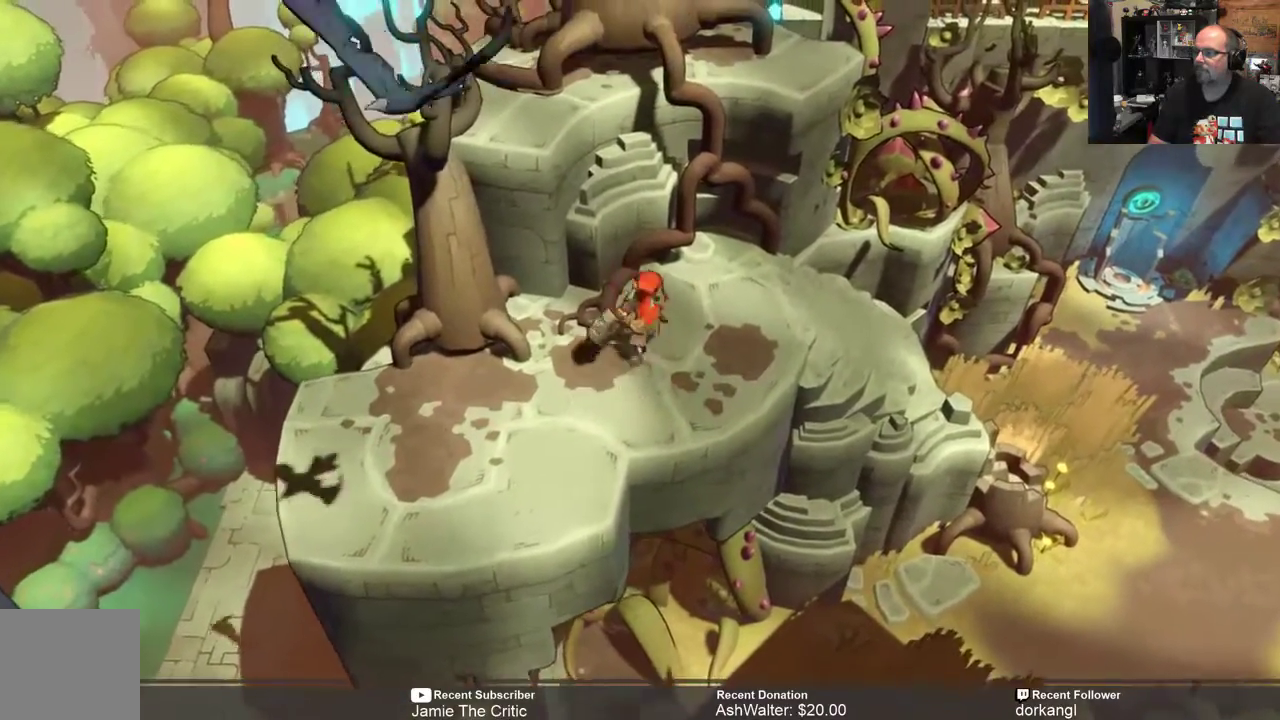
{"buttons": ["R2"], "left_stick": "right", "right_stick": "center", "events": [[17, "left_stick", "up-right"], [217, "left_stick", "right"]]}
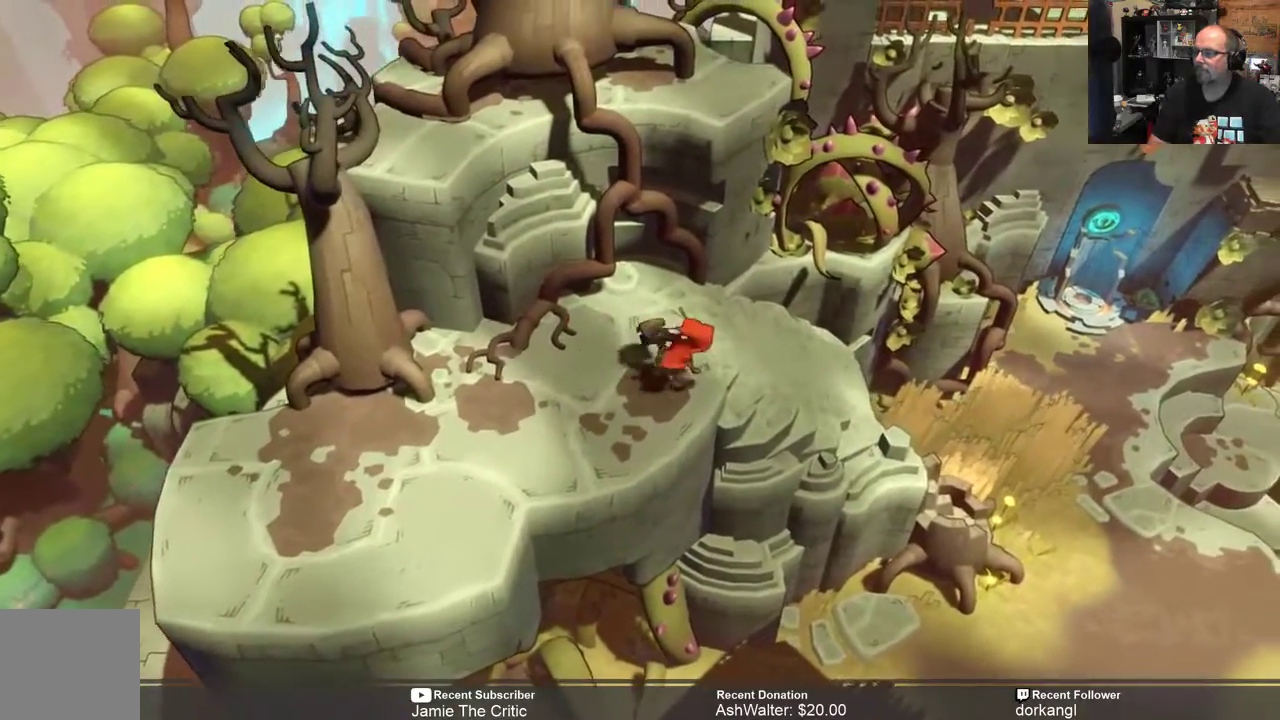
{"buttons": ["R2"], "left_stick": "center", "right_stick": "center", "events": [[17, "left_stick", "center"]]}
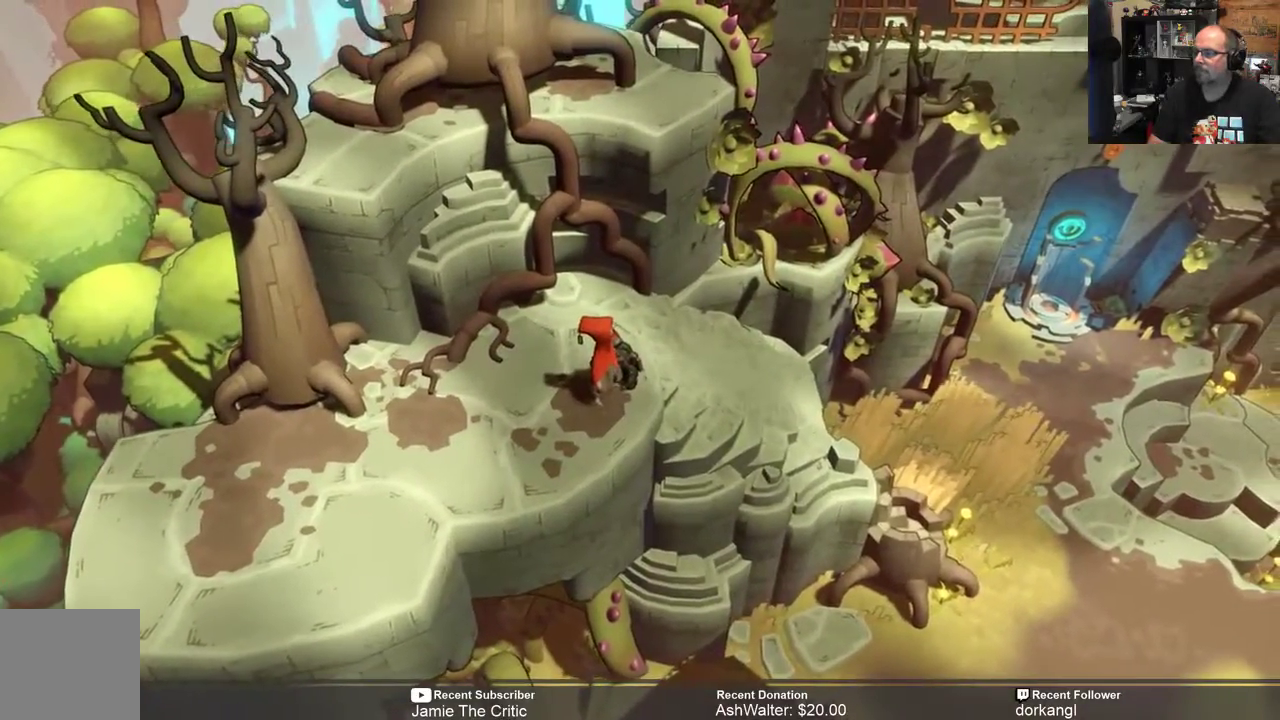
{"buttons": ["R2"], "left_stick": "center", "right_stick": "center", "events": [[167, "left_stick", "up-right"], [433, "left_stick", "center"]]}
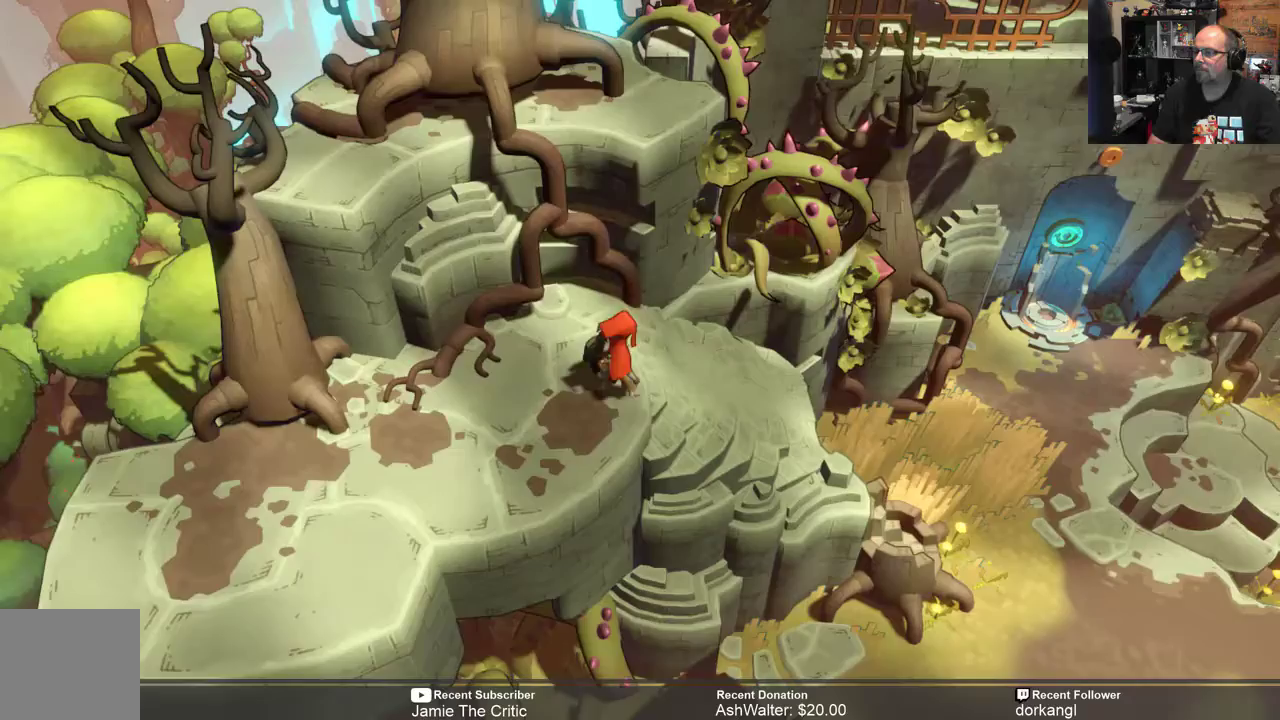
{"buttons": ["R2"], "left_stick": "center", "right_stick": "center", "events": [[100, "left_stick", "up"], [333, "left_stick", "center"]]}
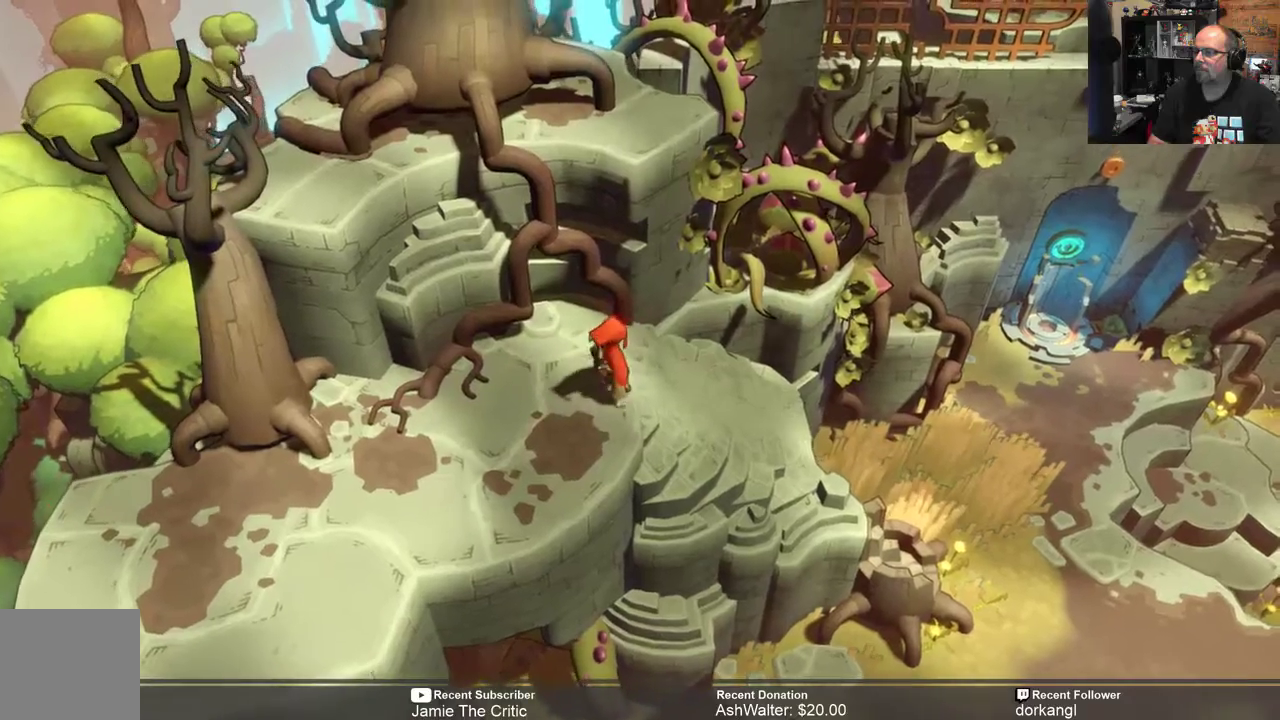
{"buttons": ["R2"], "left_stick": "down-left", "right_stick": "center", "events": [[217, "left_stick", "left"], [500, "left_stick", "down-left"]]}
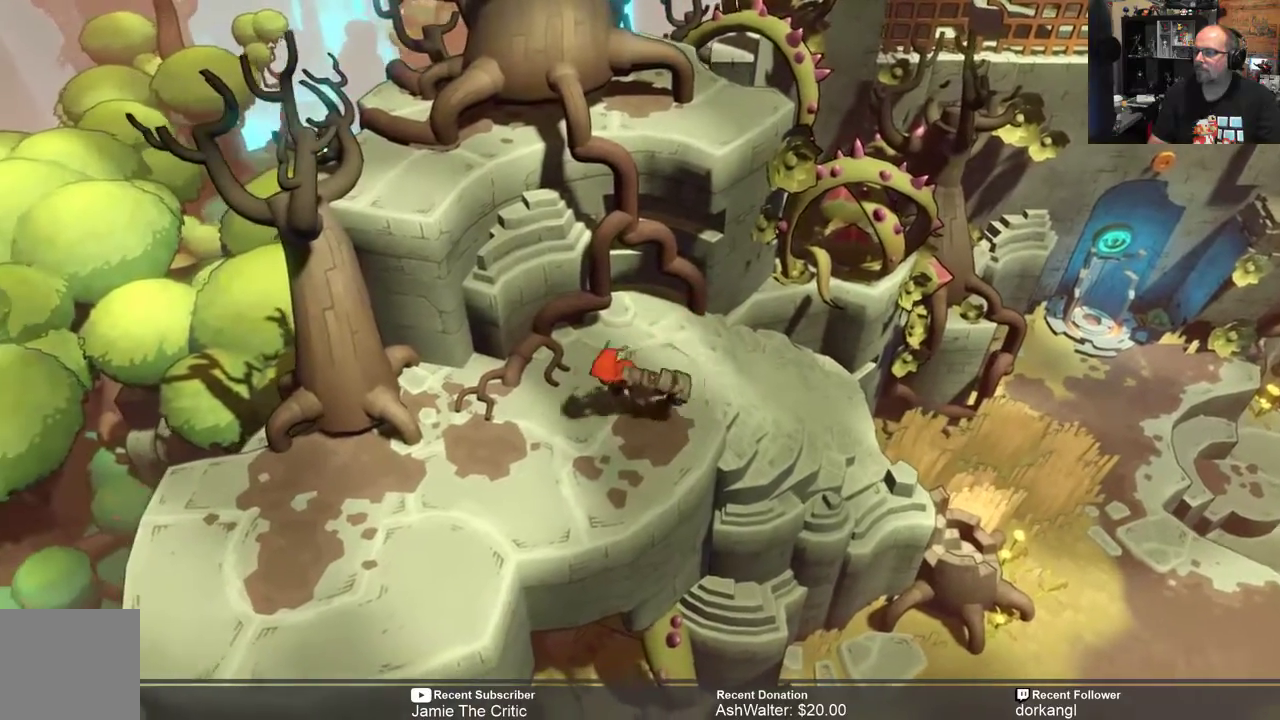
{"buttons": ["R2"], "left_stick": "down-left", "right_stick": "center", "events": []}
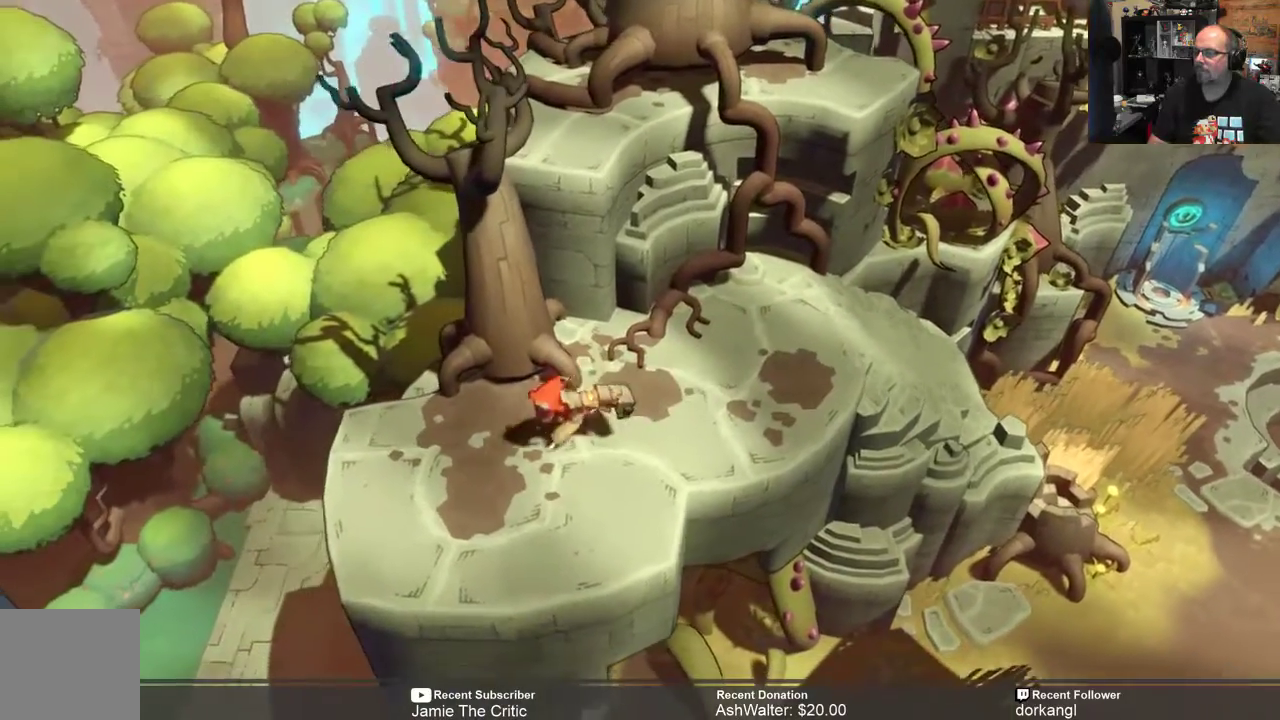
{"buttons": ["R2"], "left_stick": "left", "right_stick": "center", "events": [[150, "left_stick", "center"], [317, "left_stick", "left"]]}
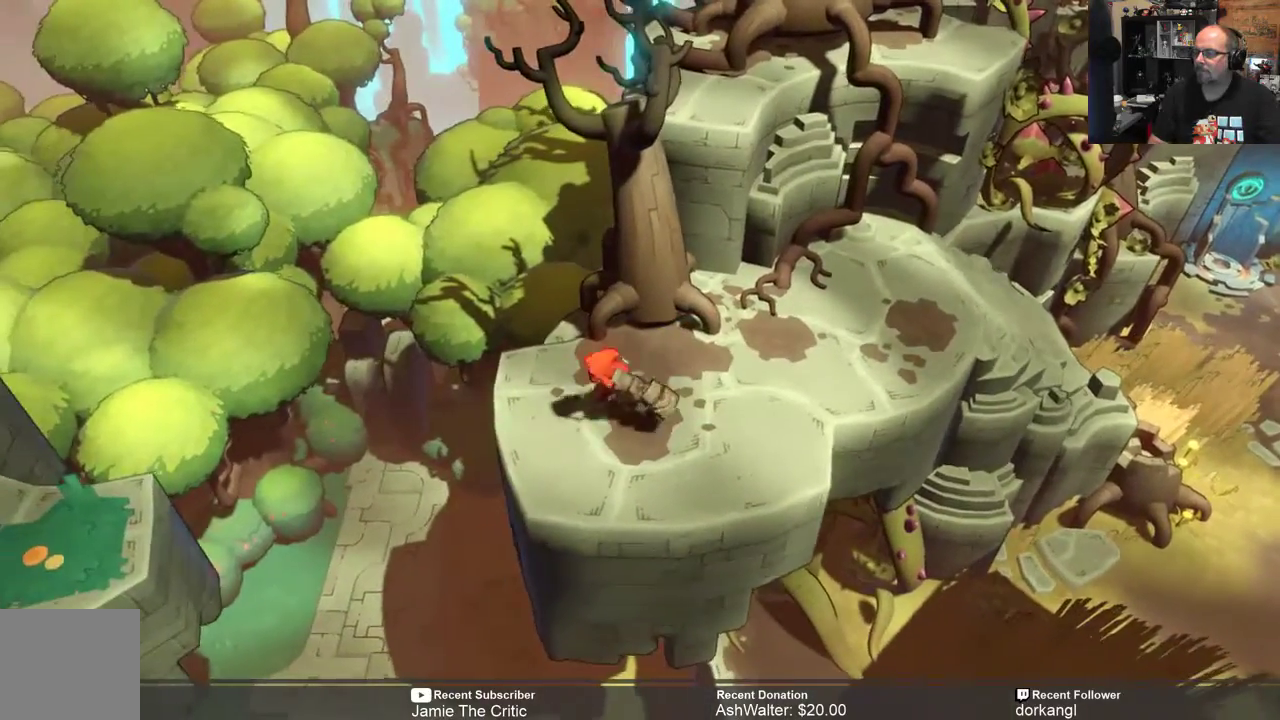
{"buttons": ["A", "R2"], "left_stick": "left", "right_stick": "center", "events": [[267, "A", "down"]]}
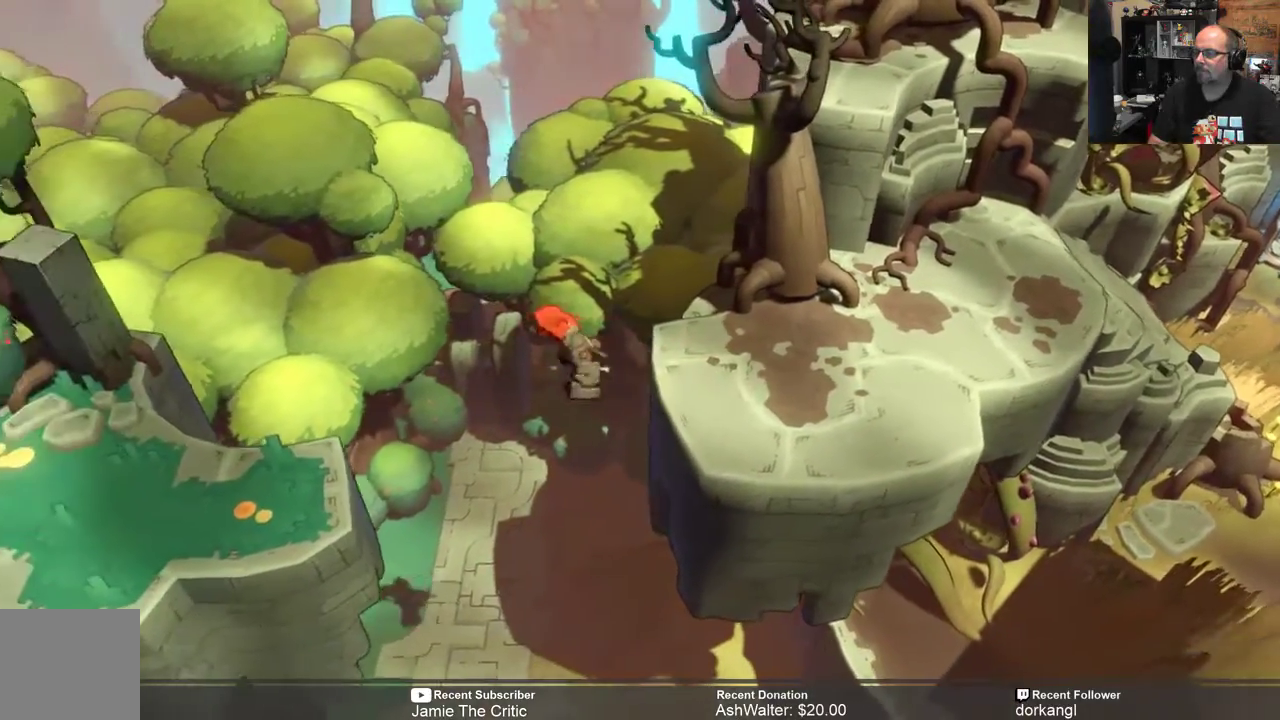
{"buttons": ["A", "R2"], "left_stick": "left", "right_stick": "center", "events": []}
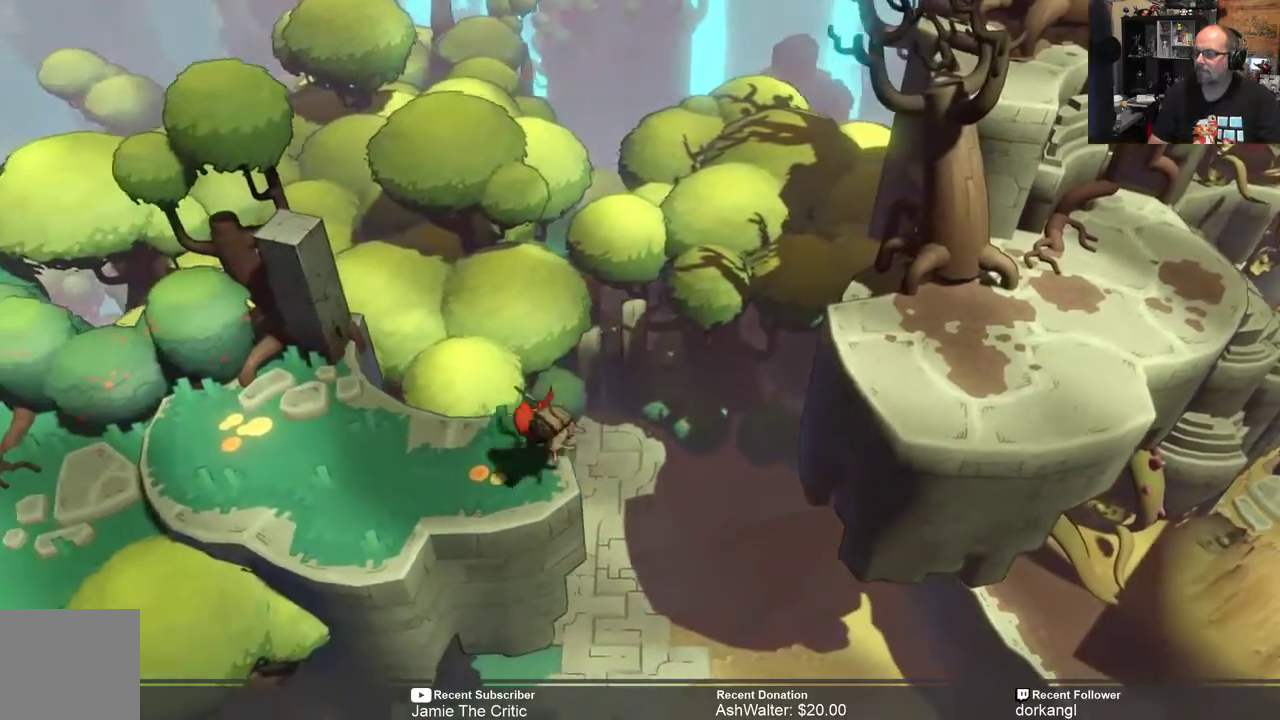
{"buttons": ["R2"], "left_stick": "left", "right_stick": "center", "events": [[67, "A", "up"]]}
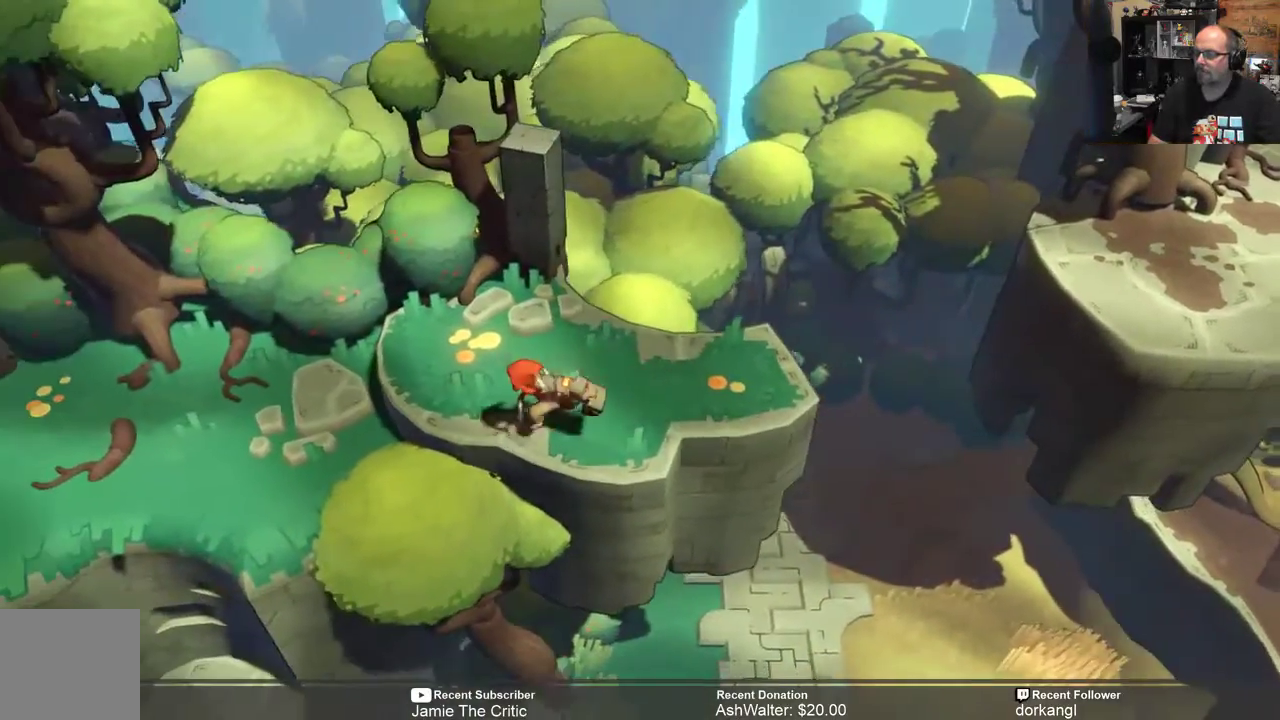
{"buttons": ["R2"], "left_stick": "left", "right_stick": "center", "events": []}
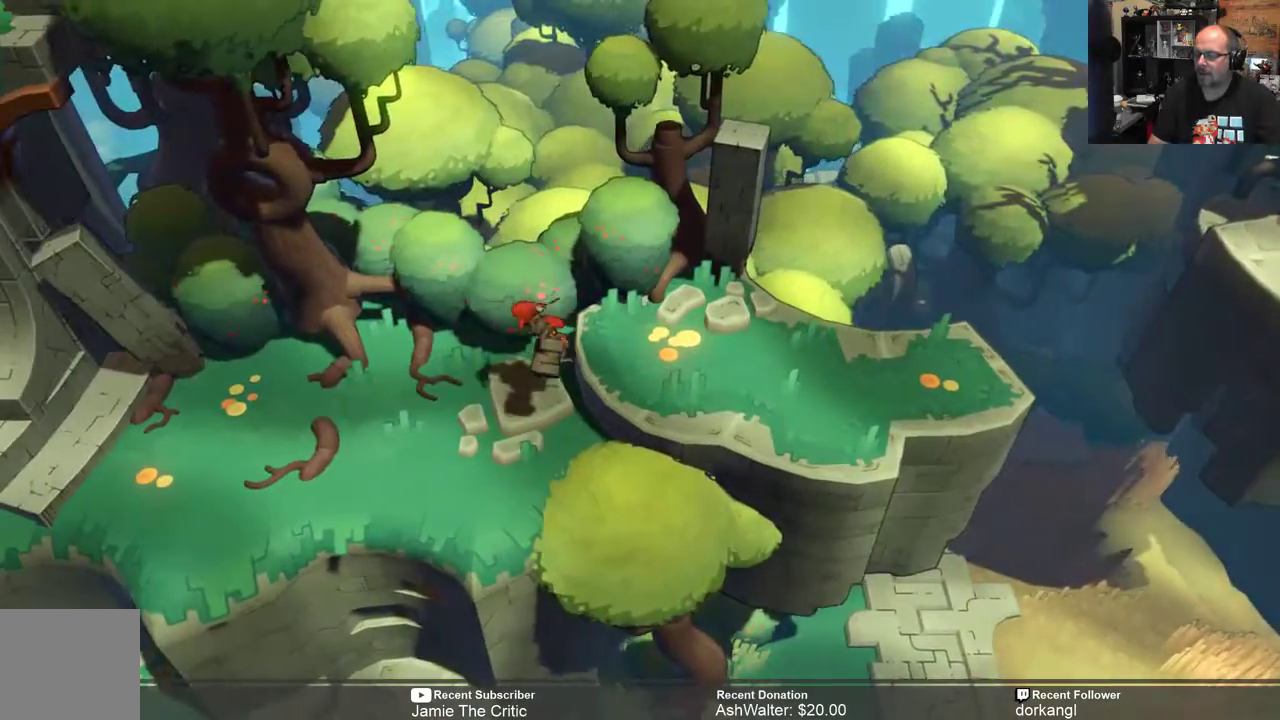
{"buttons": ["R2"], "left_stick": "down-left", "right_stick": "center", "events": [[250, "left_stick", "down-left"]]}
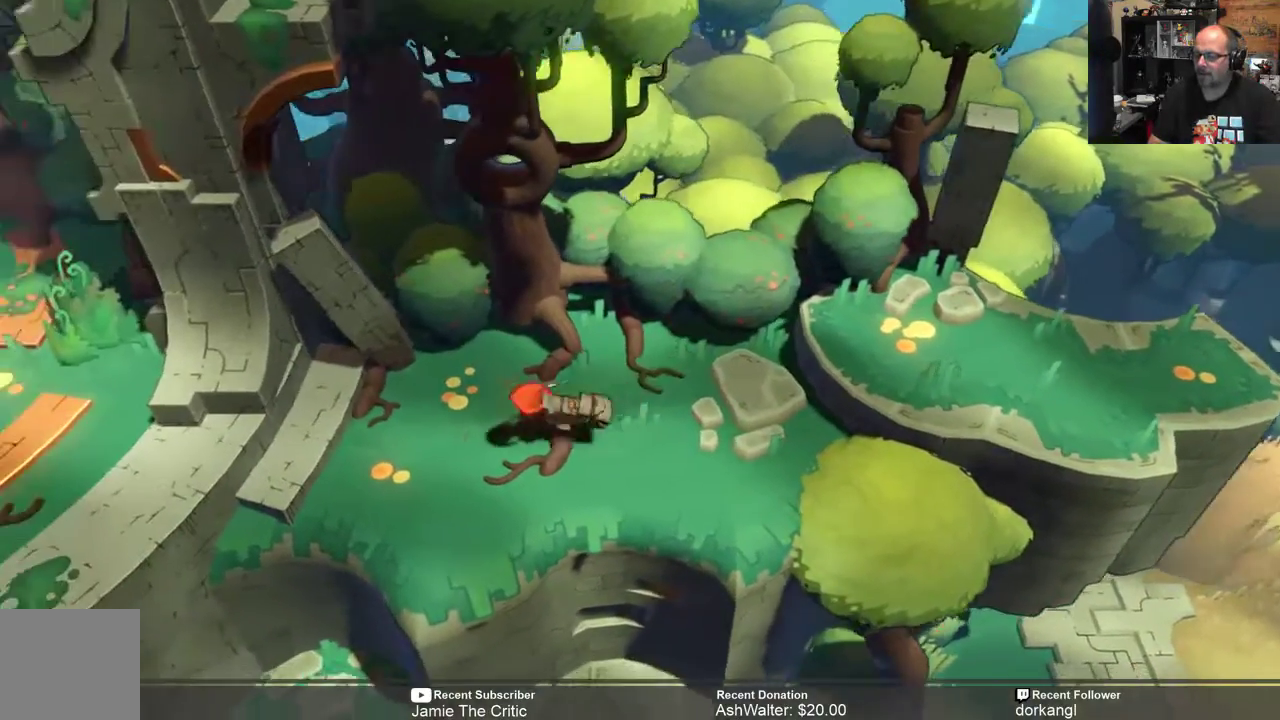
{"buttons": ["R2"], "left_stick": "left", "right_stick": "center", "events": [[167, "left_stick", "left"]]}
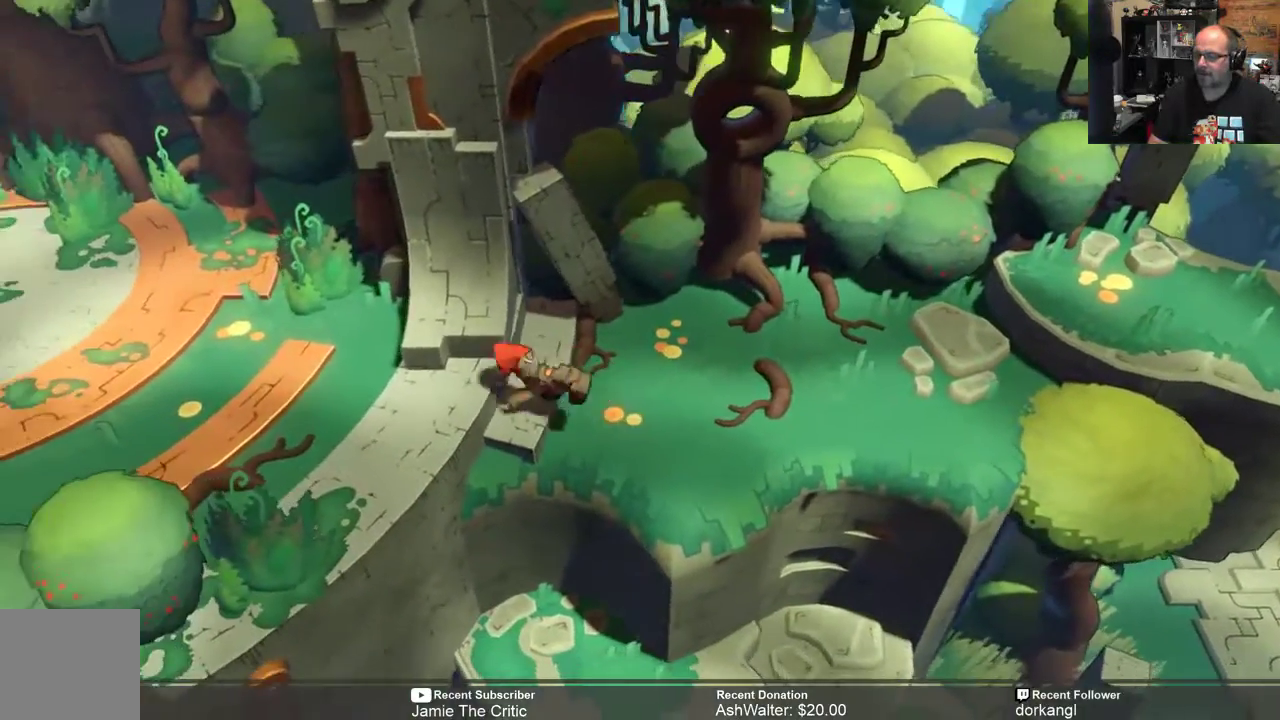
{"buttons": ["R2"], "left_stick": "left", "right_stick": "center", "events": []}
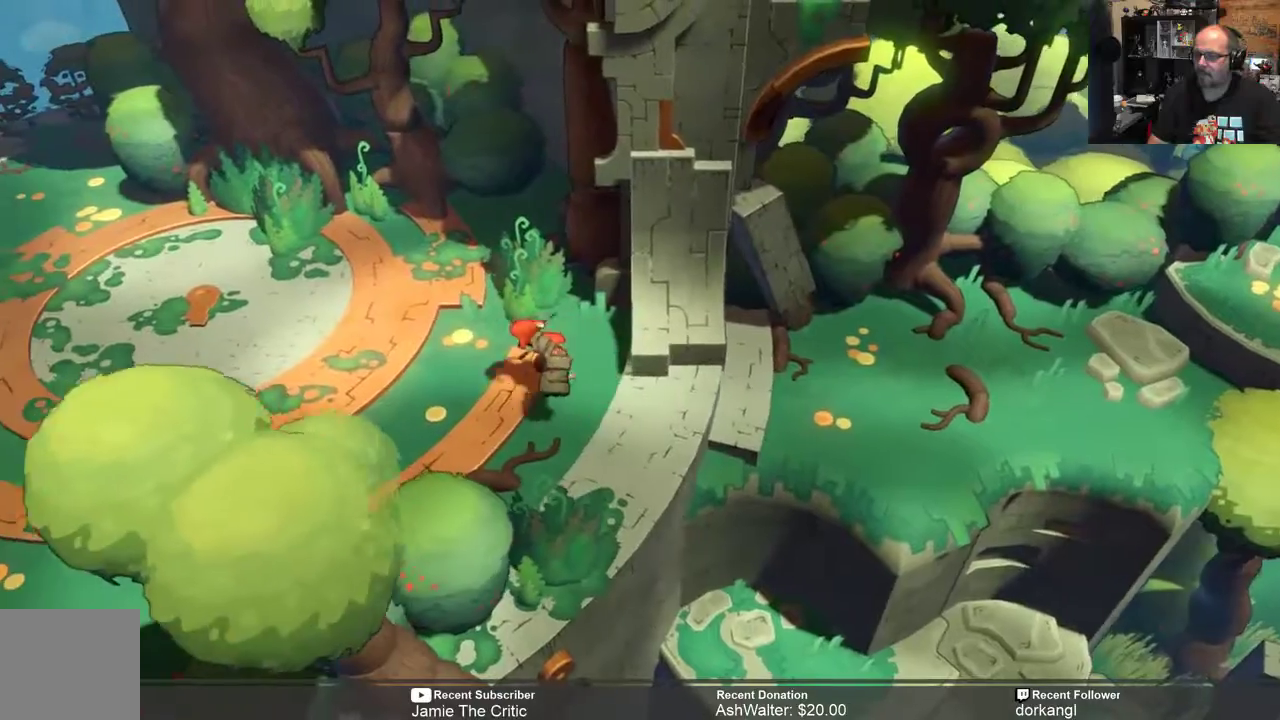
{"buttons": ["R2"], "left_stick": "left", "right_stick": "center", "events": []}
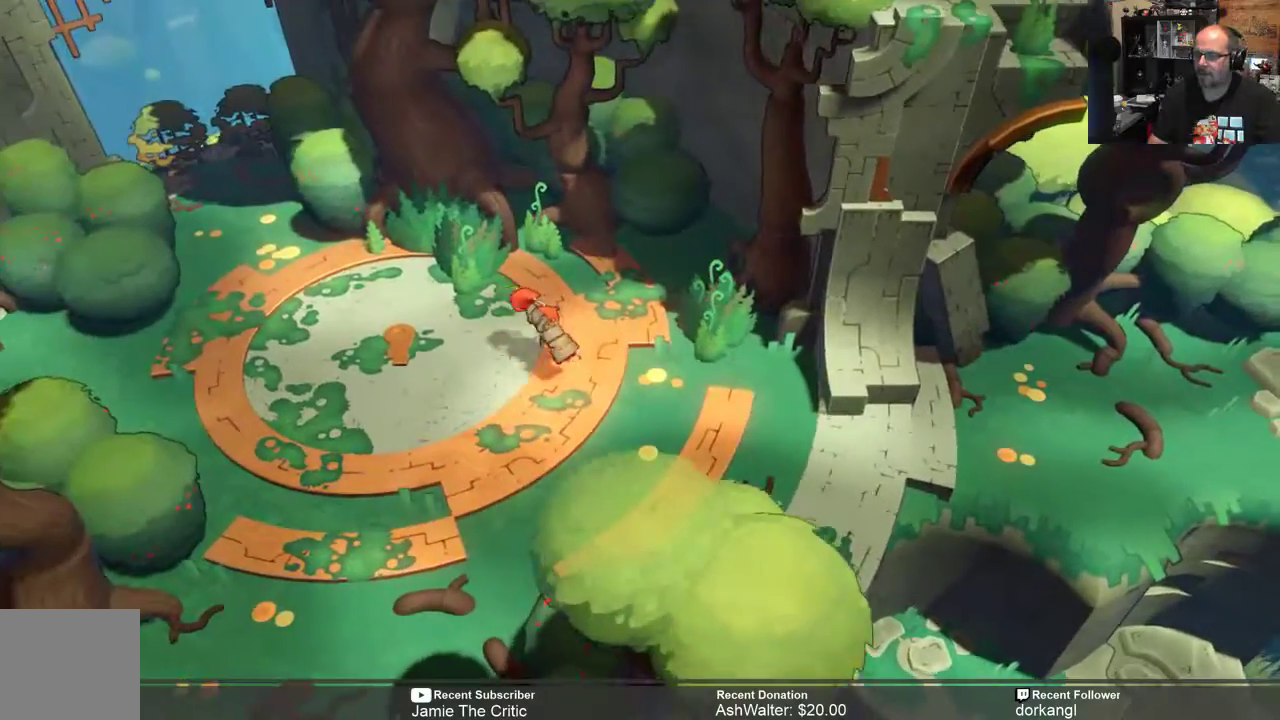
{"buttons": ["R2"], "left_stick": "center", "right_stick": "center", "events": [[367, "left_stick", "center"]]}
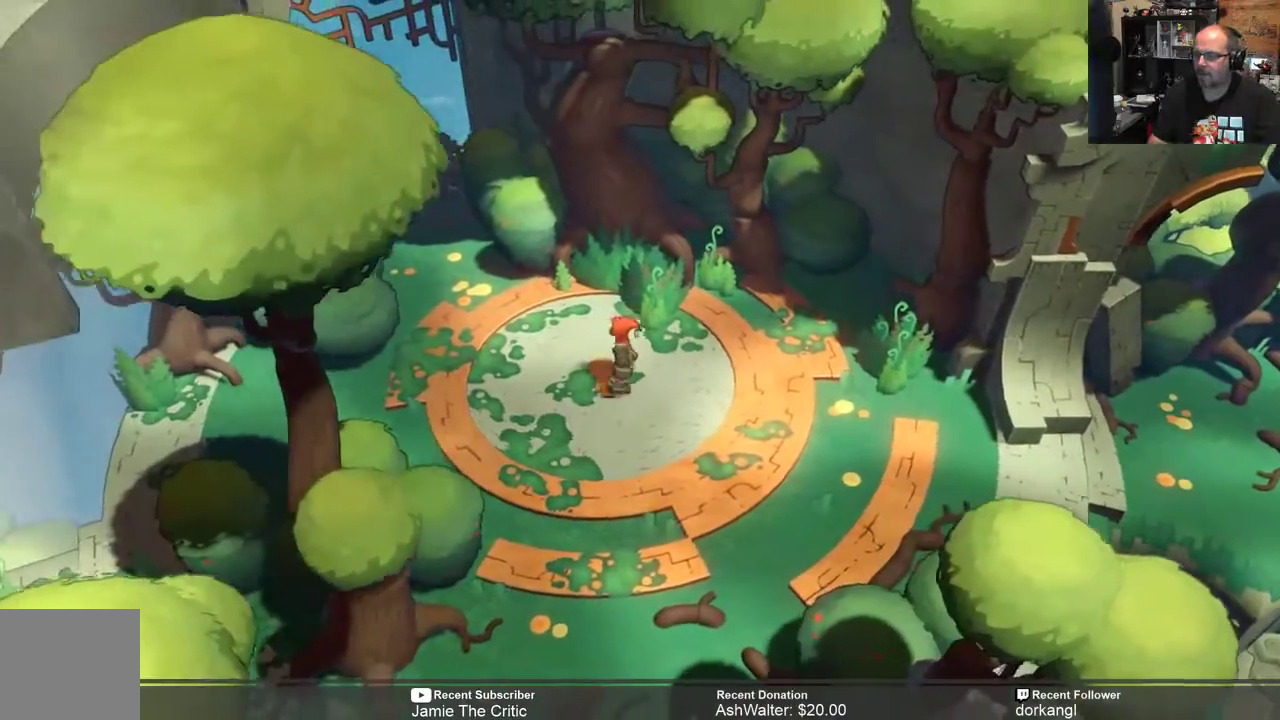
{"buttons": ["R2"], "left_stick": "up-right", "right_stick": "center", "events": [[167, "left_stick", "down-left"], [367, "left_stick", "down-right"], [433, "left_stick", "up-right"]]}